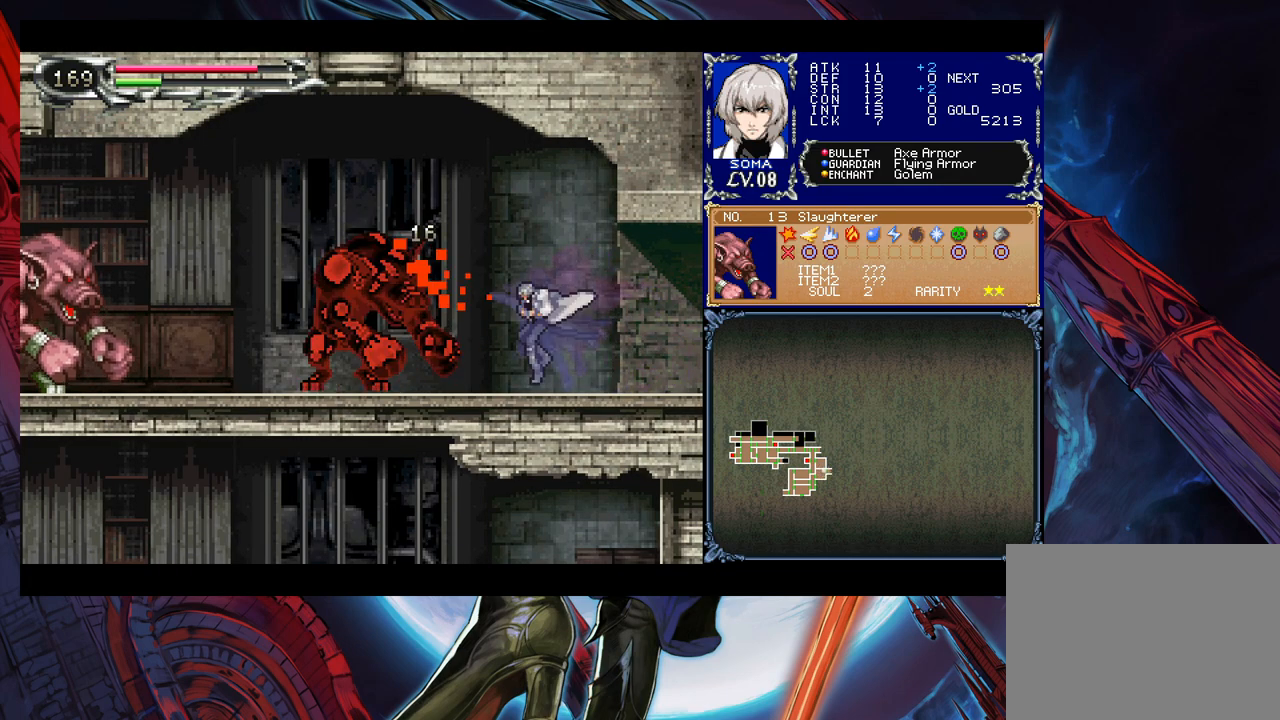
Gameplay with a controller (Xbox layout); each line is a JSON object with the inputs held at the frame after it. "events" lists button and stick changes between this image and that frame as [ms after this image, input, new state], when the widget could be followed in between. Not read: L2 R2.
{"buttons": [], "left_stick": "left", "right_stick": "center", "events": [[17, "B", "down"], [33, "A", "down"], [33, "B", "up"], [83, "A", "up"], [233, "B", "down"], [267, "B", "up"], [283, "A", "down"], [333, "A", "up"]]}
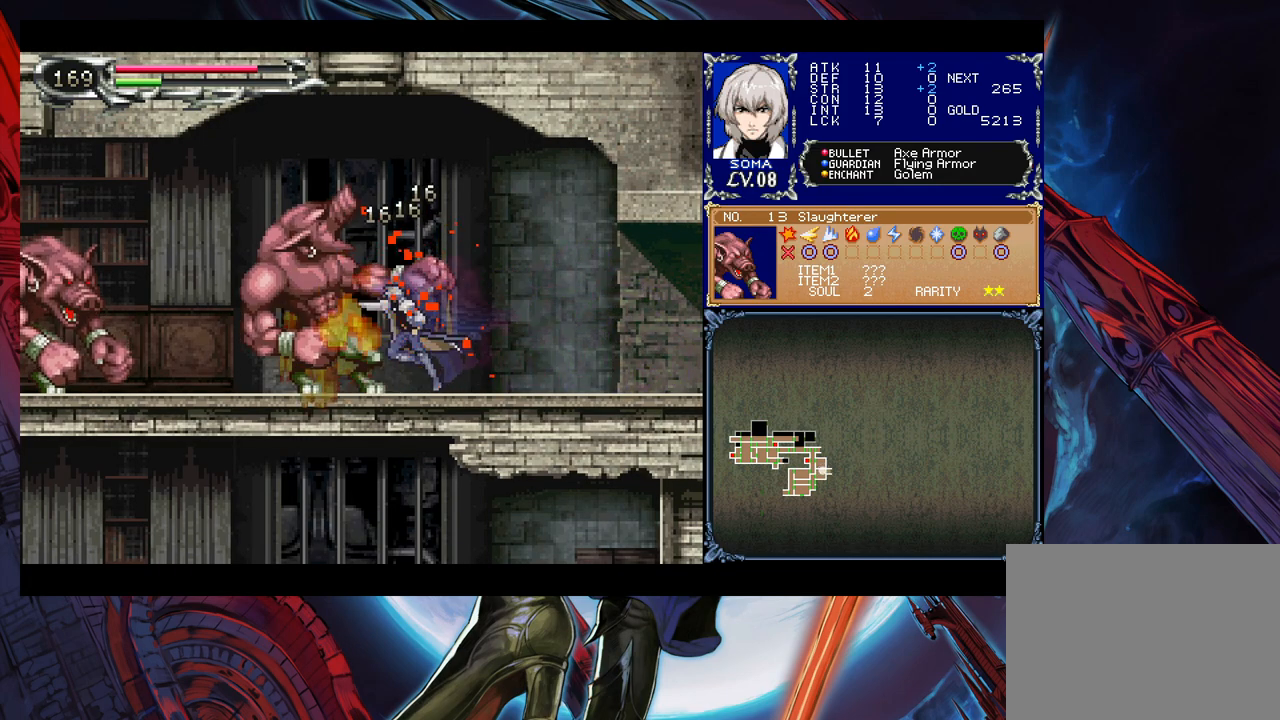
{"buttons": [], "left_stick": "left", "right_stick": "center", "events": [[133, "left_stick", "right"], [167, "Y", "down"], [217, "B", "down"], [217, "Y", "up"], [233, "B", "up"], [233, "left_stick", "left"]]}
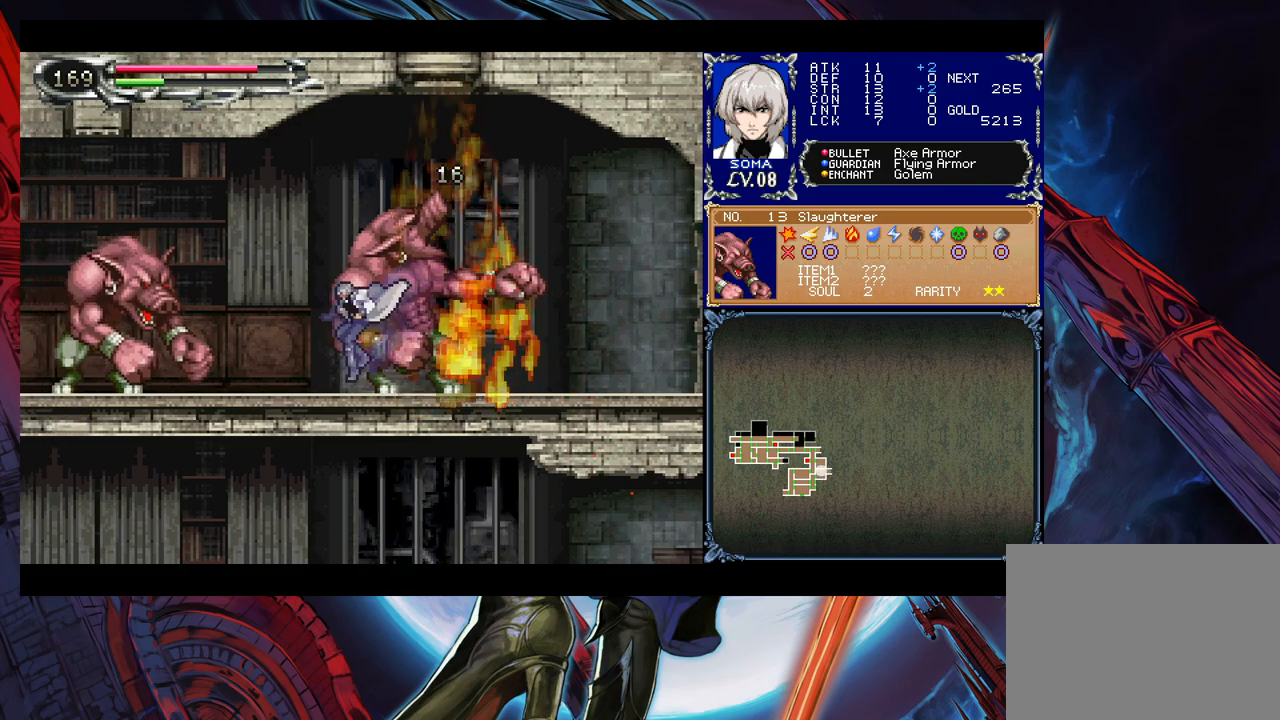
{"buttons": [], "left_stick": "left", "right_stick": "center", "events": [[67, "B", "down"], [83, "A", "down"], [83, "B", "up"], [167, "A", "up"], [333, "B", "down"], [367, "B", "up"], [383, "A", "down"], [417, "A", "up"]]}
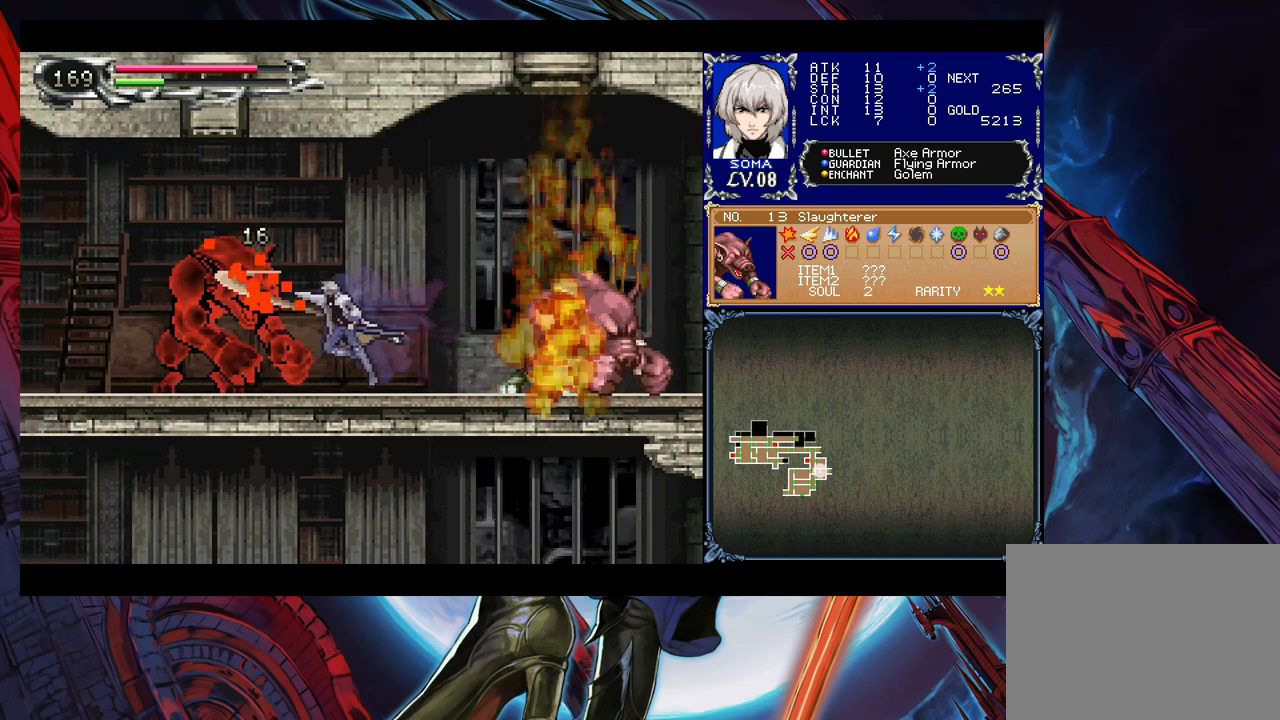
{"buttons": [], "left_stick": "left", "right_stick": "center", "events": [[67, "B", "down"], [83, "A", "down"], [83, "B", "up"], [167, "A", "up"], [283, "A", "down"], [367, "A", "up"]]}
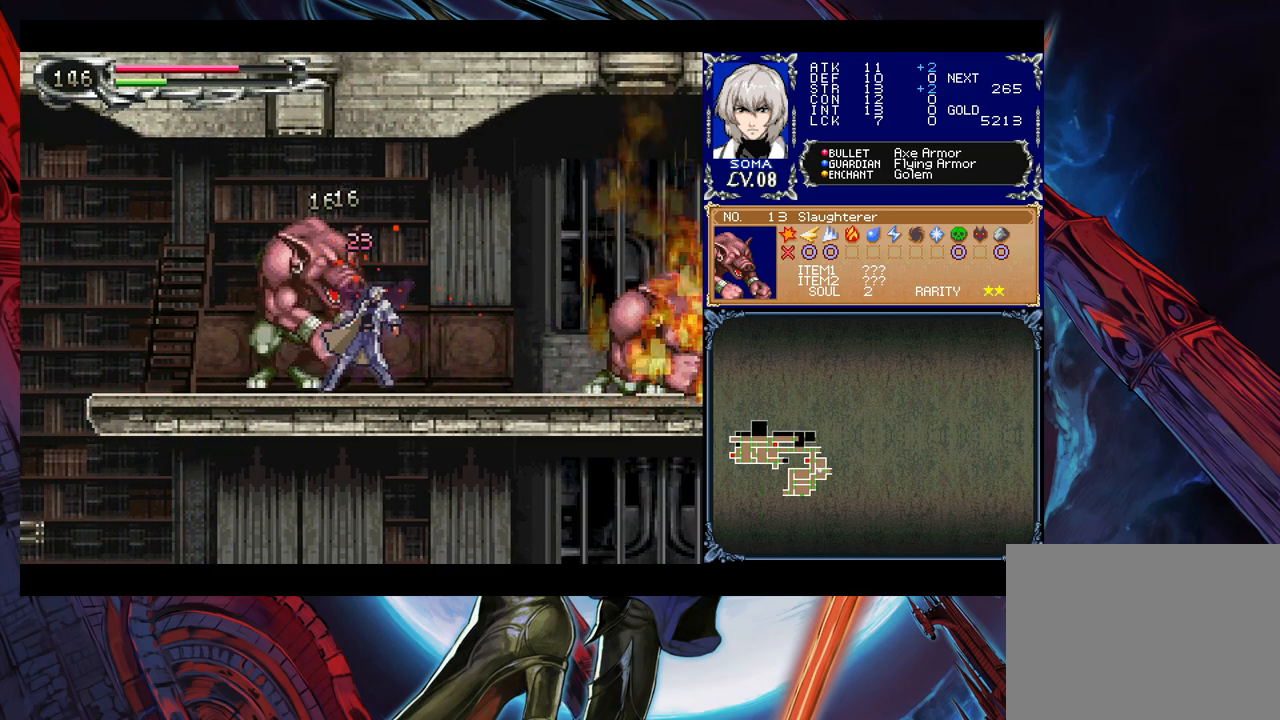
{"buttons": [], "left_stick": "left", "right_stick": "center", "events": [[117, "B", "down"], [133, "B", "up"], [167, "A", "down"], [183, "A", "up"], [383, "B", "down"], [417, "A", "down"], [417, "B", "up"], [433, "A", "up"]]}
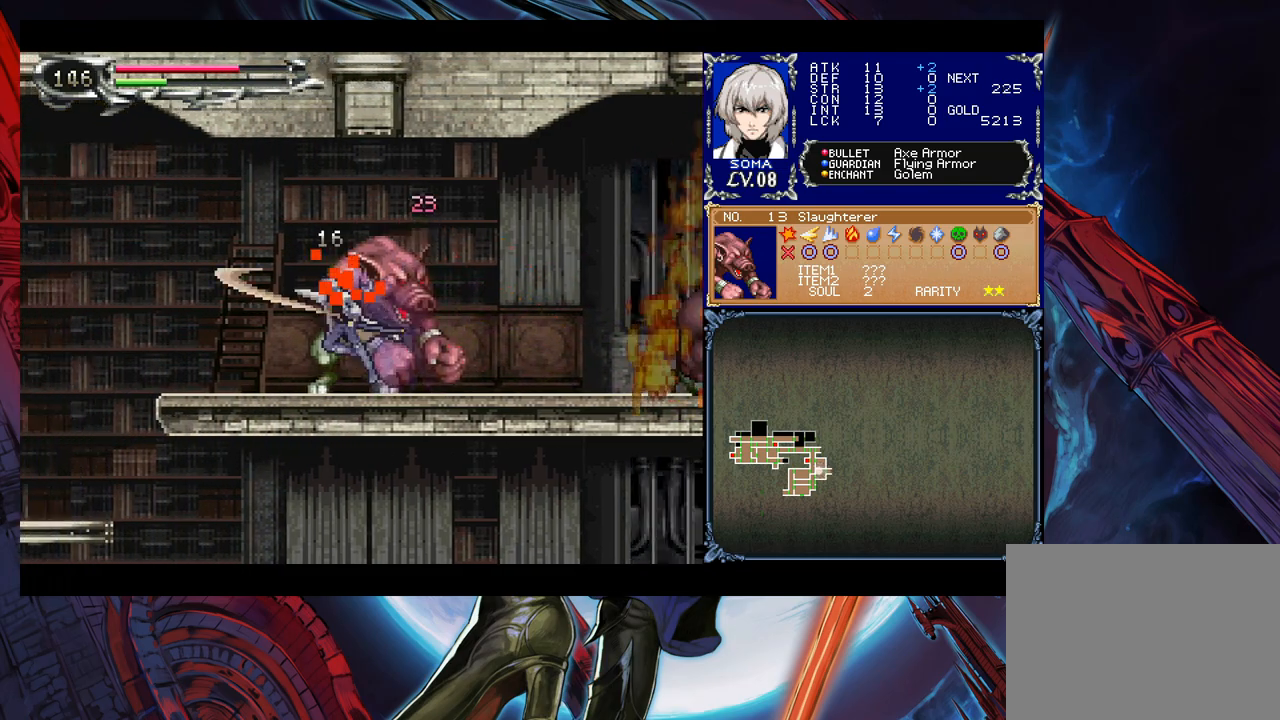
{"buttons": [], "left_stick": "right", "right_stick": "center", "events": [[133, "left_stick", "right"], [183, "Y", "down"], [217, "B", "down"], [217, "Y", "up"], [233, "B", "up"], [233, "left_stick", "left"], [483, "left_stick", "right"]]}
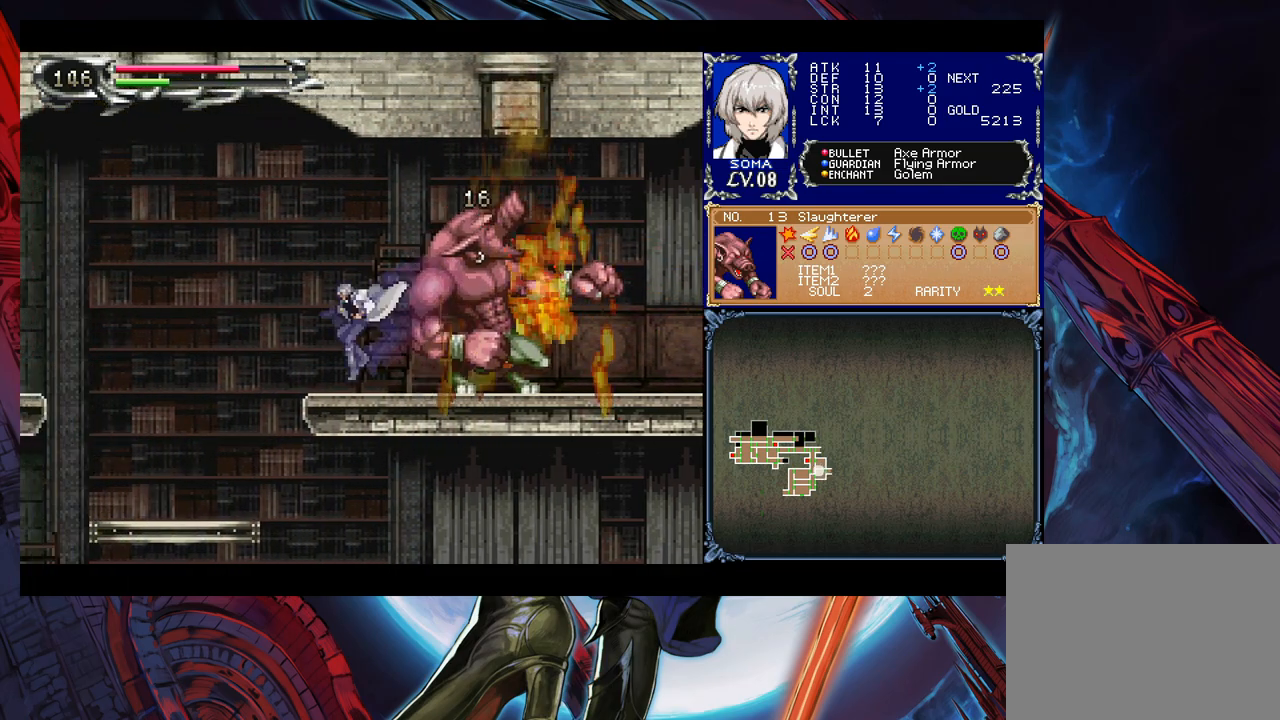
{"buttons": [], "left_stick": "down-left", "right_stick": "center", "events": [[17, "Y", "down"], [33, "B", "down"], [33, "Y", "up"], [83, "B", "up"], [83, "left_stick", "left"], [383, "left_stick", "down-left"]]}
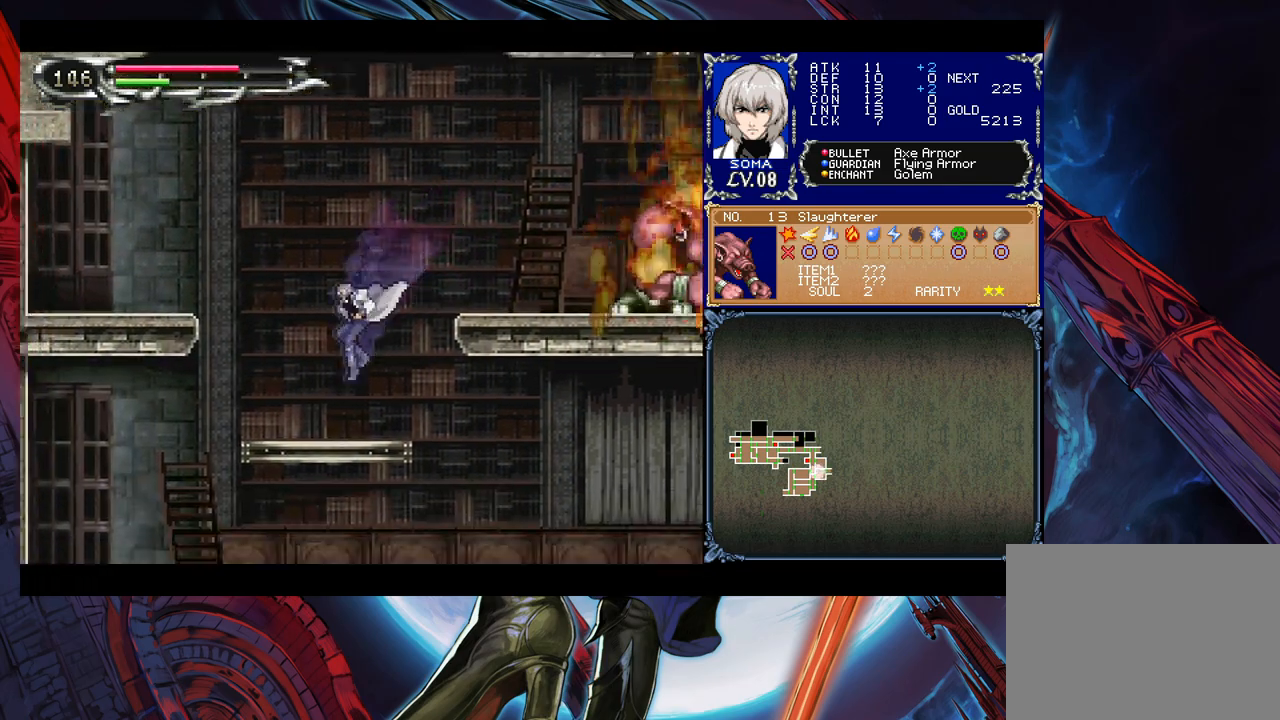
{"buttons": [], "left_stick": "right", "right_stick": "center", "events": [[83, "B", "down"], [183, "B", "up"], [183, "left_stick", "right"]]}
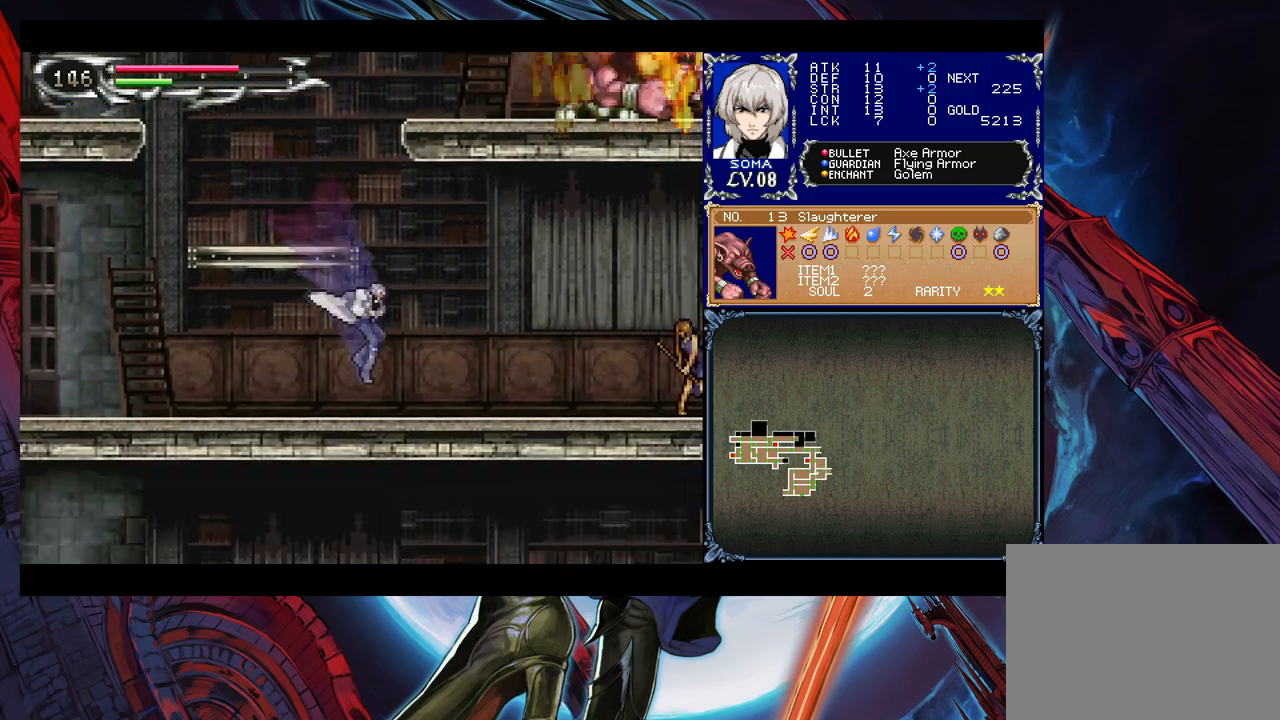
{"buttons": ["B"], "left_stick": "right", "right_stick": "center", "events": [[33, "left_stick", "up-left"], [83, "Y", "down"], [117, "B", "down"], [117, "Y", "up"], [133, "B", "up"], [133, "left_stick", "right"], [483, "B", "down"]]}
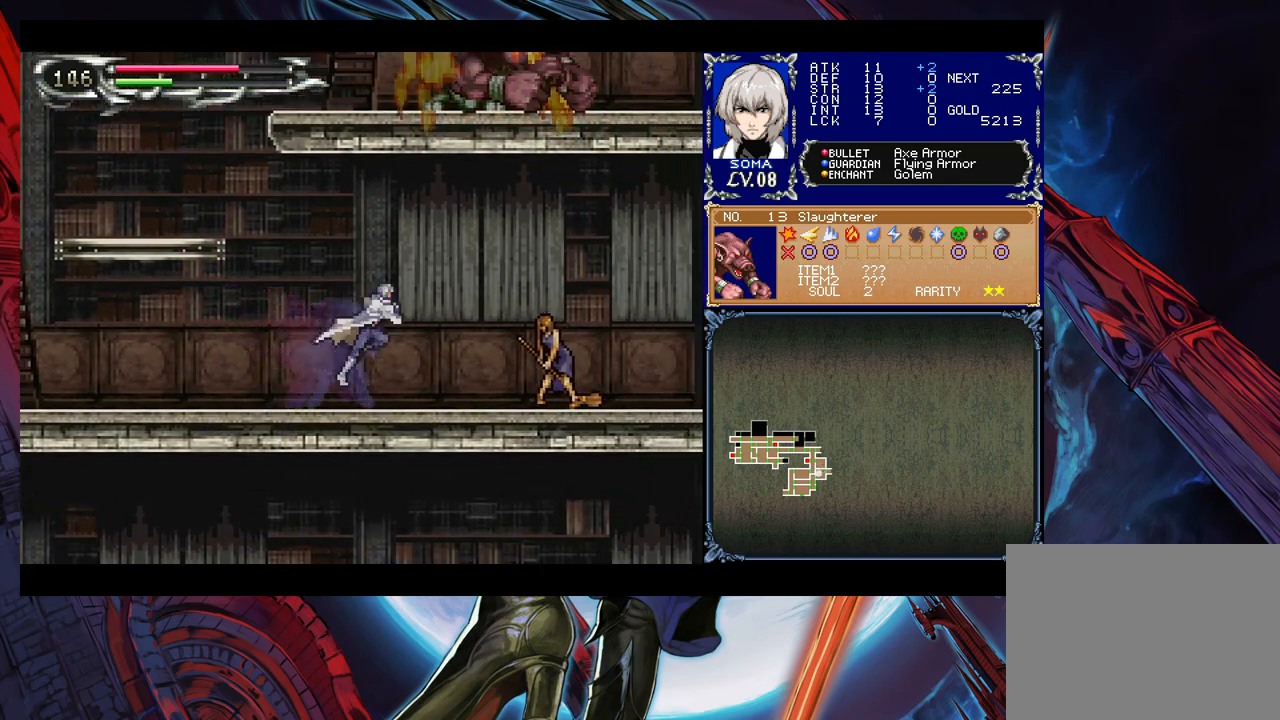
{"buttons": [], "left_stick": "center", "right_stick": "center", "events": [[33, "B", "up"], [183, "A", "down"], [233, "A", "up"], [317, "left_stick", "center"], [417, "A", "down"], [433, "A", "up"]]}
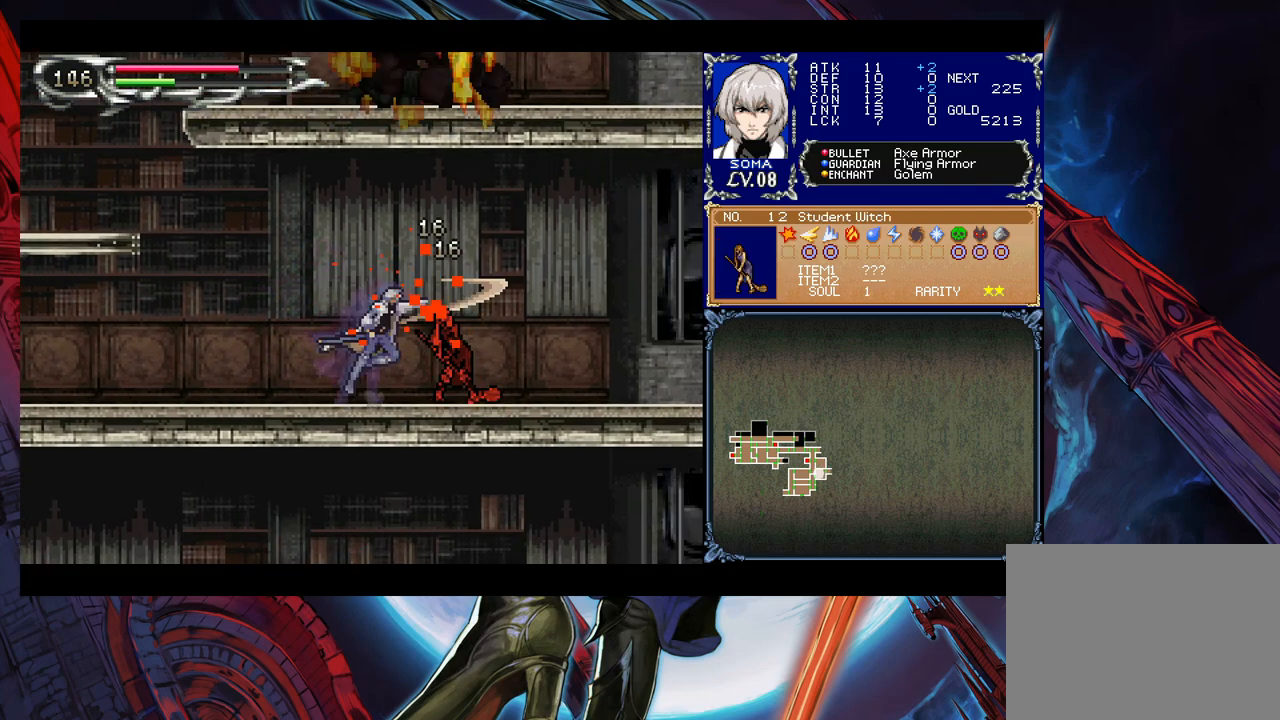
{"buttons": [], "left_stick": "right", "right_stick": "center", "events": [[117, "A", "down"], [167, "A", "up"], [183, "left_stick", "right"]]}
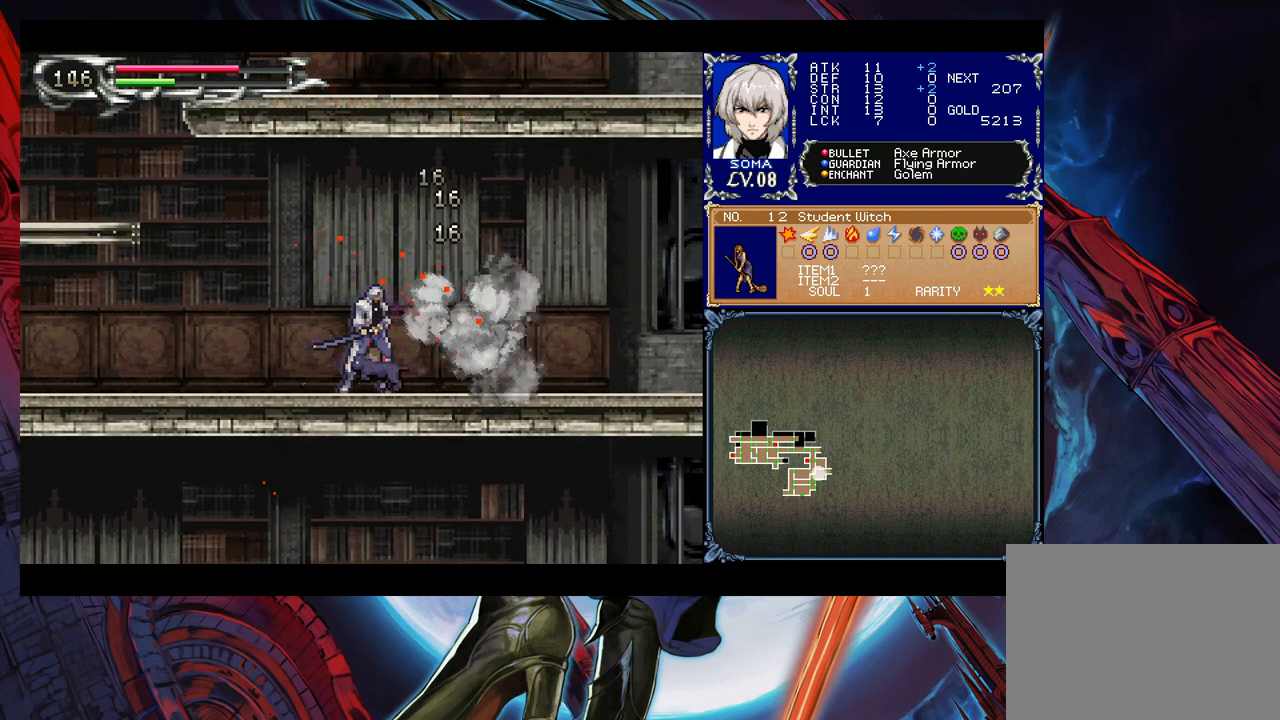
{"buttons": [], "left_stick": "down-right", "right_stick": "center", "events": [[283, "left_stick", "left"], [333, "Y", "down"], [367, "B", "down"], [367, "Y", "up"], [383, "B", "up"], [383, "left_stick", "down-right"]]}
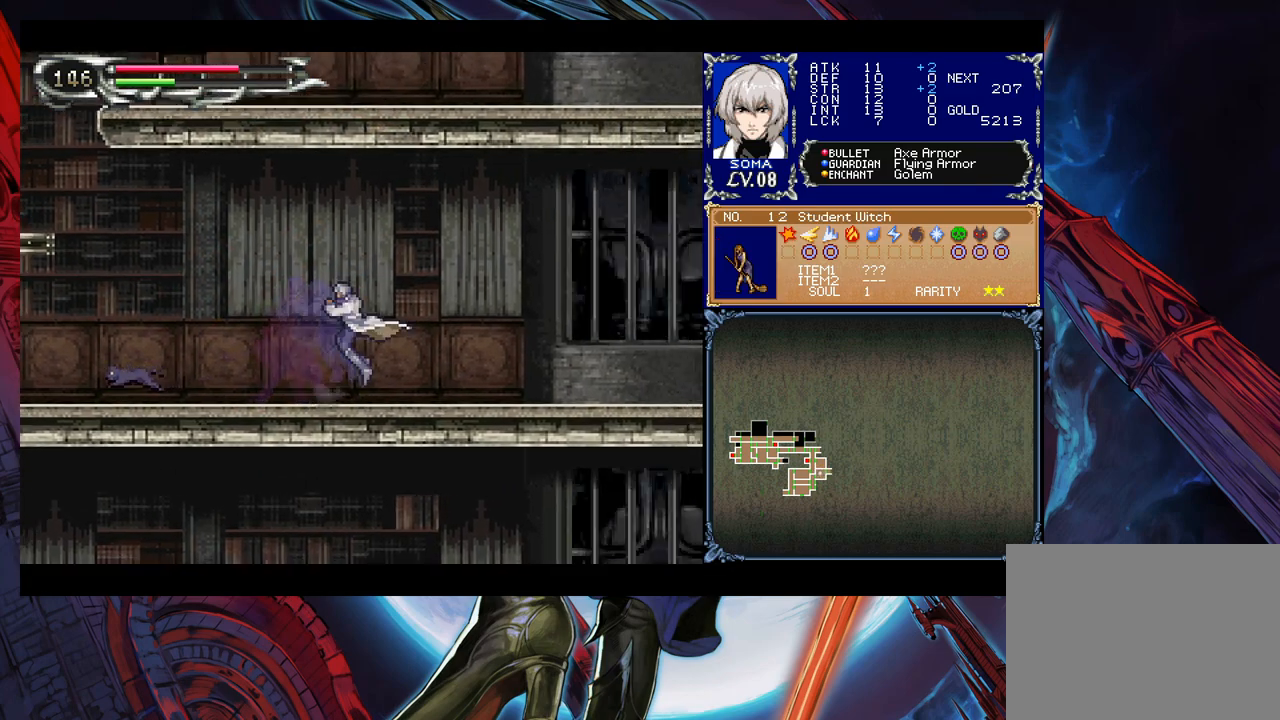
{"buttons": [], "left_stick": "right", "right_stick": "center", "events": [[83, "left_stick", "left"], [133, "Y", "down"], [167, "B", "down"], [167, "Y", "up"], [183, "B", "up"], [183, "left_stick", "right"], [383, "left_stick", "left"], [433, "Y", "down"], [467, "Y", "up"], [467, "left_stick", "right"]]}
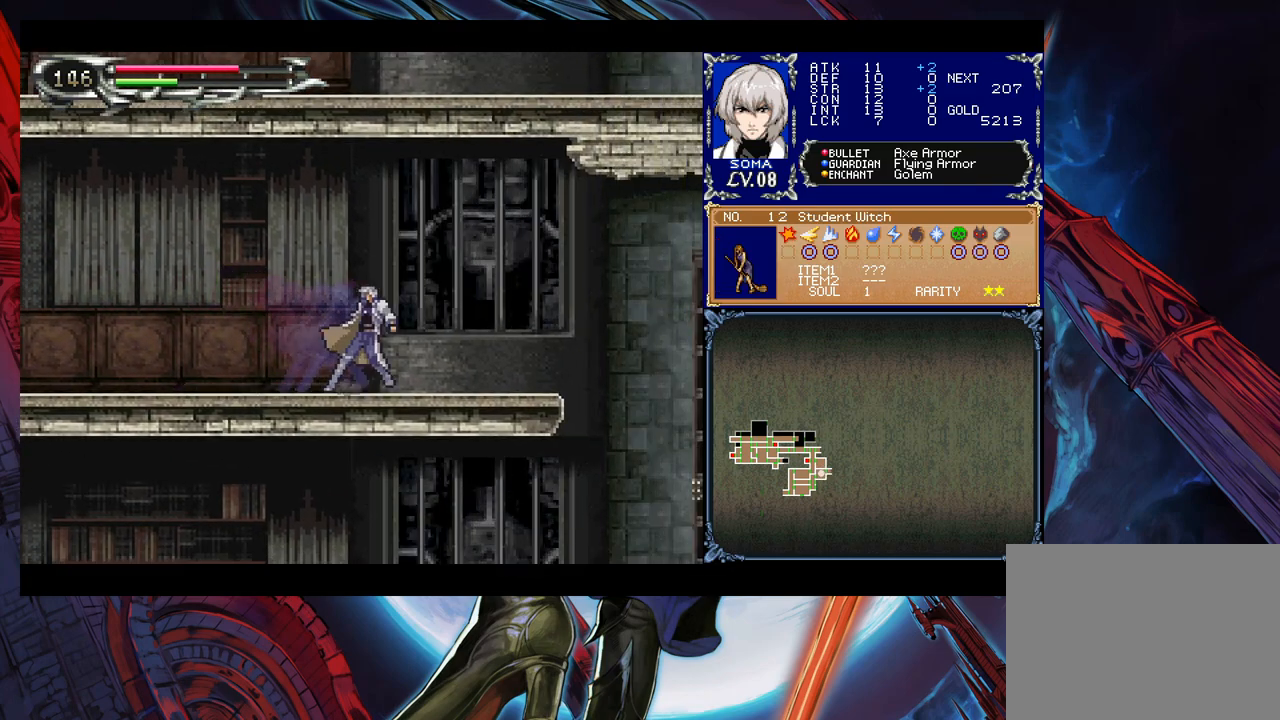
{"buttons": [], "left_stick": "left", "right_stick": "center", "events": [[183, "Y", "down"], [183, "left_stick", "left"], [217, "Y", "up"], [283, "left_stick", "down-right"], [483, "left_stick", "left"]]}
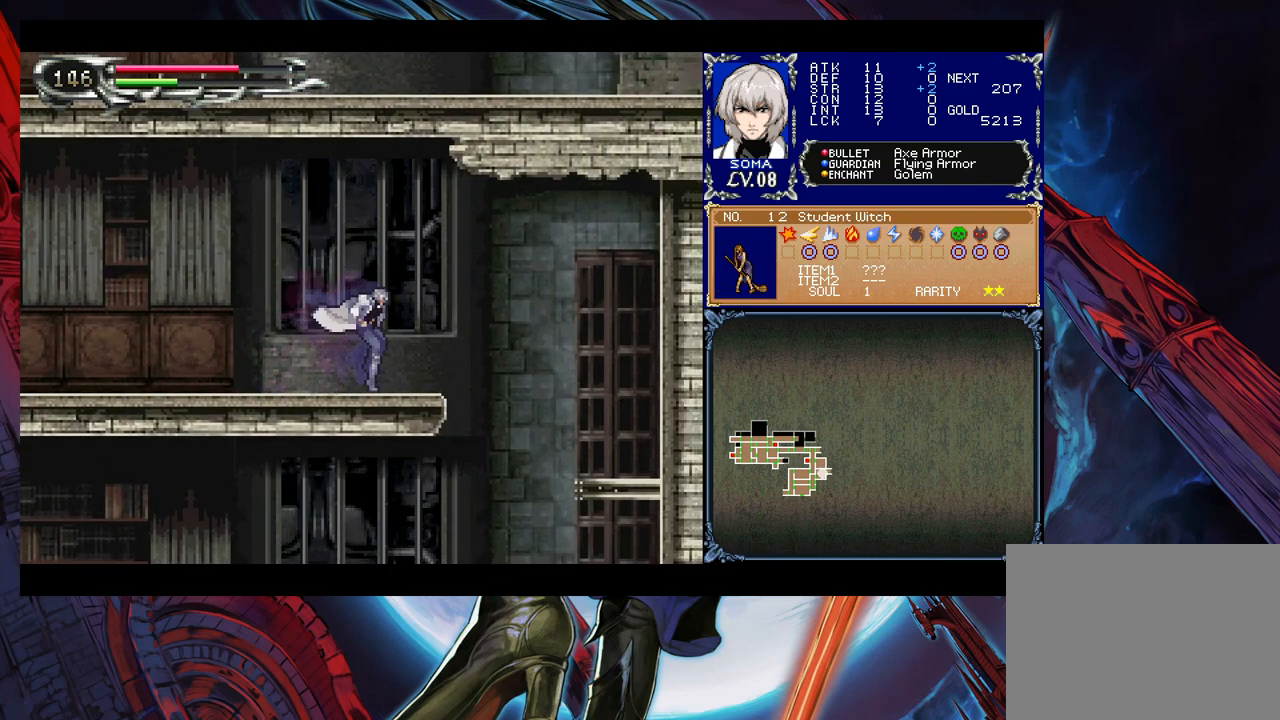
{"buttons": [], "left_stick": "down-right", "right_stick": "center", "events": [[33, "Y", "down"], [67, "B", "down"], [67, "Y", "up"], [83, "B", "up"], [83, "left_stick", "down-right"]]}
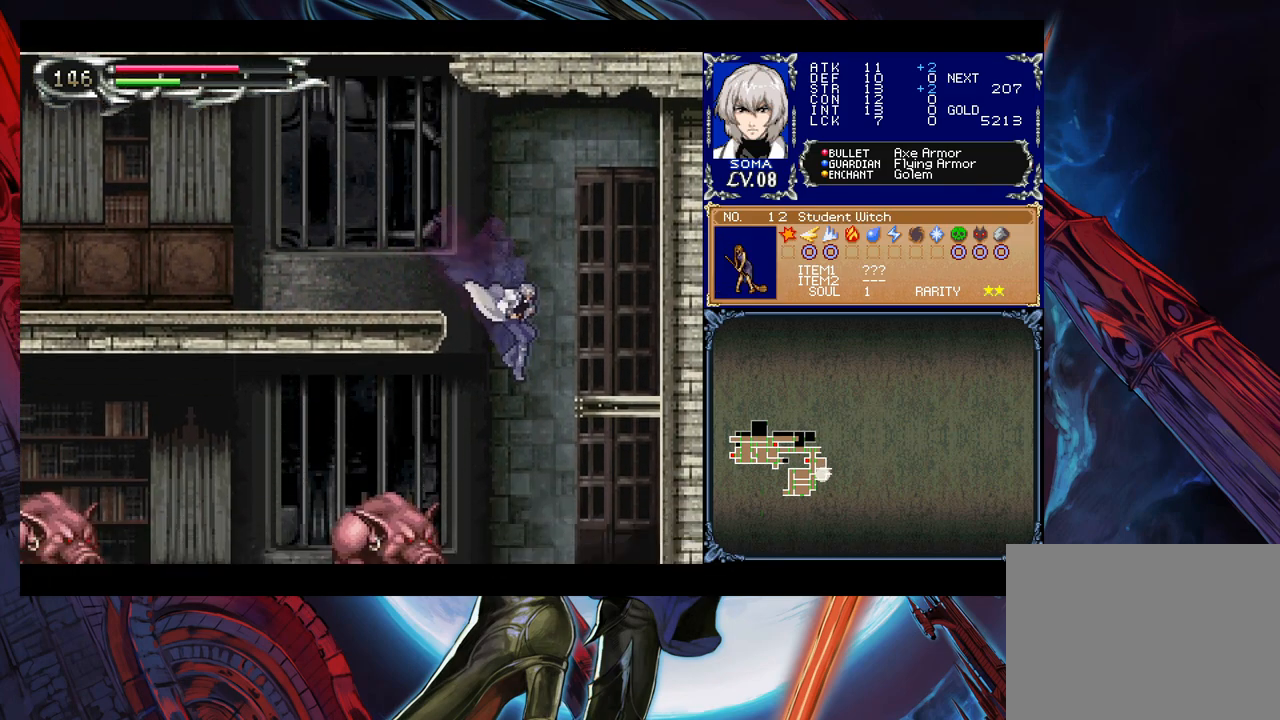
{"buttons": [], "left_stick": "right", "right_stick": "center", "events": [[33, "left_stick", "left"], [133, "A", "down"], [183, "A", "up"], [217, "left_stick", "center"], [283, "left_stick", "right"], [383, "A", "down"], [467, "A", "up"]]}
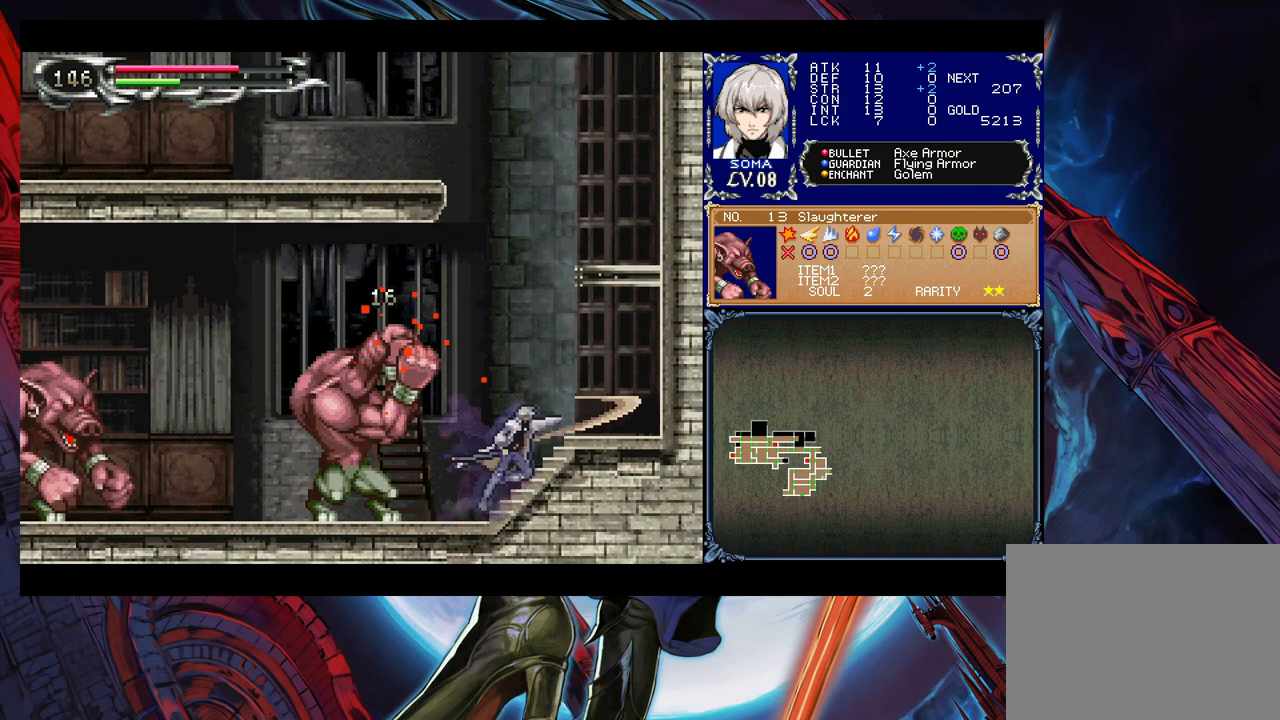
{"buttons": ["A"], "left_stick": "left", "right_stick": "center", "events": [[83, "left_stick", "left"], [167, "B", "down"], [183, "A", "down"], [183, "B", "up"], [183, "left_stick", "right"], [233, "A", "up"], [417, "left_stick", "left"], [433, "B", "down"], [483, "A", "down"], [483, "B", "up"]]}
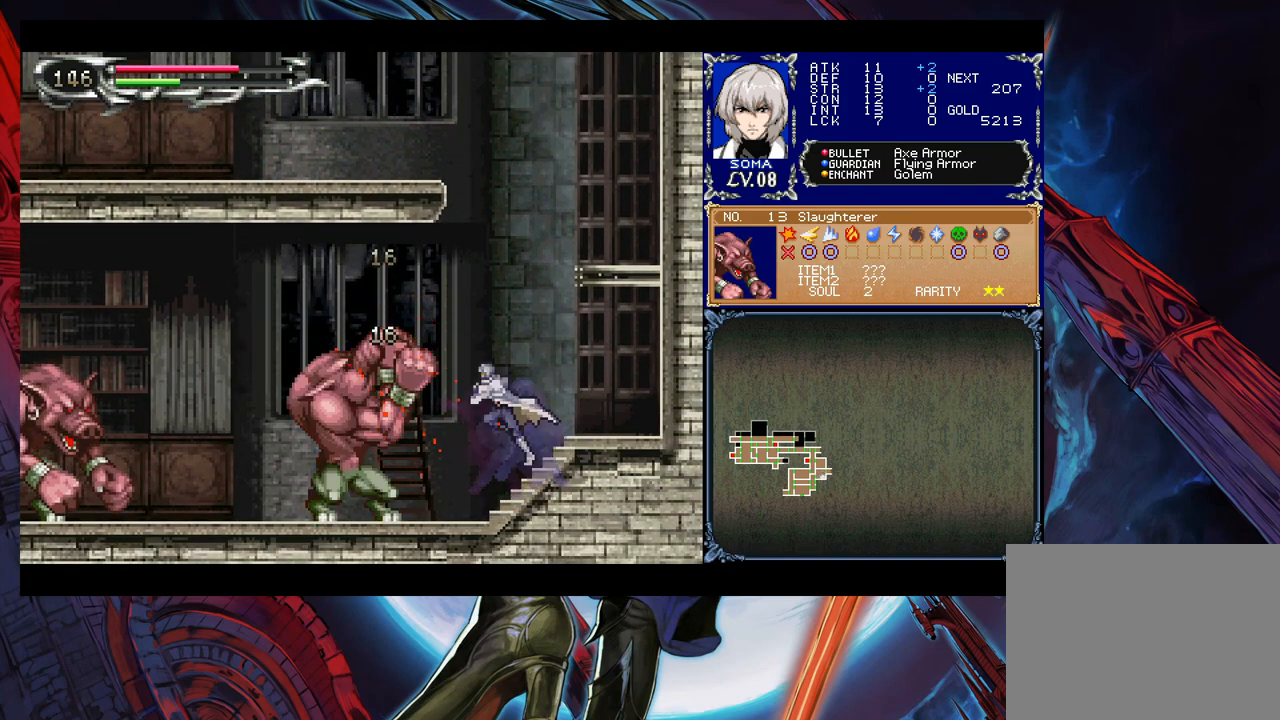
{"buttons": [], "left_stick": "left", "right_stick": "center", "events": [[17, "A", "up"], [283, "Y", "down"], [283, "left_stick", "right"], [333, "B", "down"], [333, "Y", "up"], [333, "left_stick", "center"], [383, "B", "up"], [383, "left_stick", "left"]]}
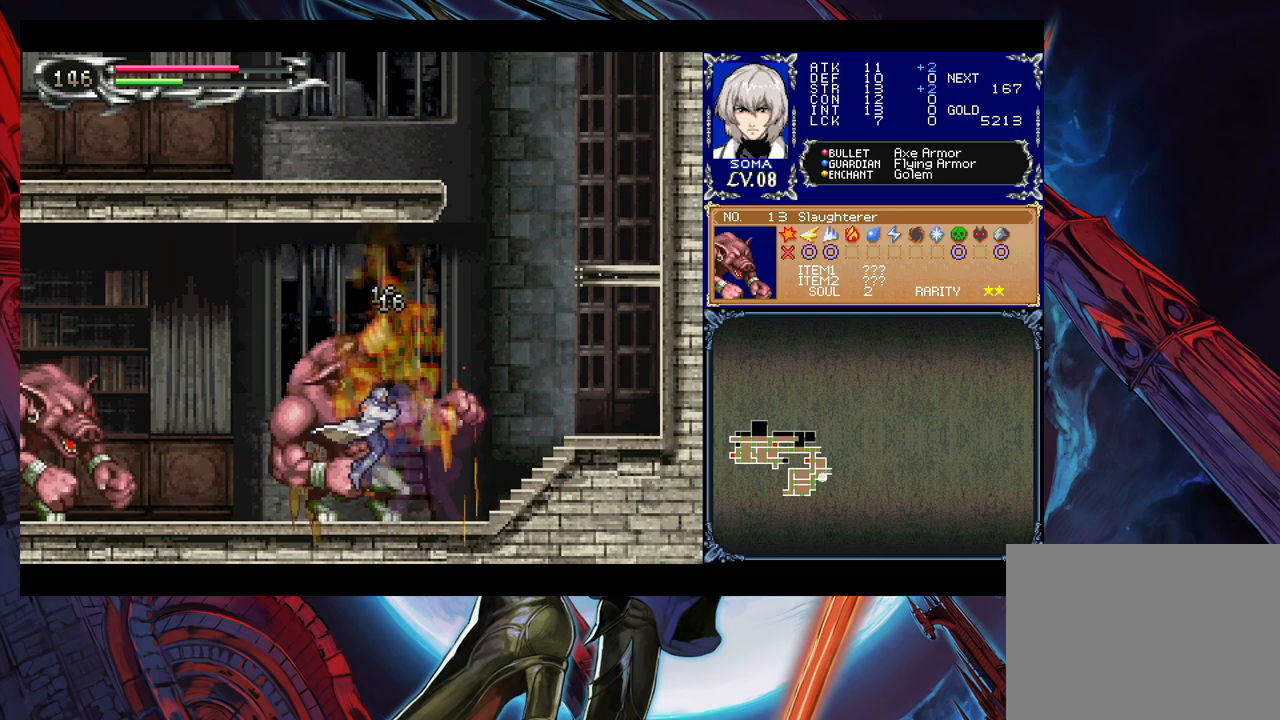
{"buttons": [], "left_stick": "up-left", "right_stick": "center", "events": [[133, "left_stick", "up-left"], [183, "B", "down"], [233, "B", "up"], [267, "A", "down"], [367, "A", "up"]]}
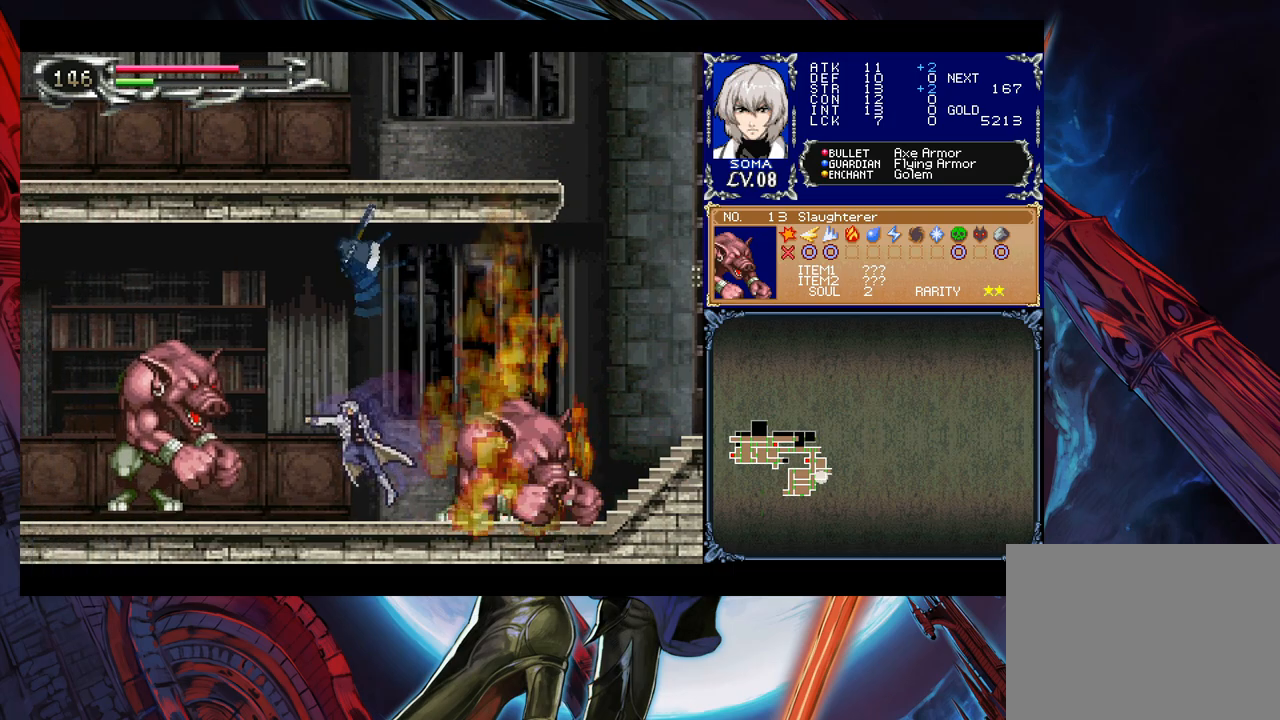
{"buttons": [], "left_stick": "up-left", "right_stick": "center", "events": [[167, "A", "down"], [217, "A", "up"], [417, "A", "down"], [467, "A", "up"]]}
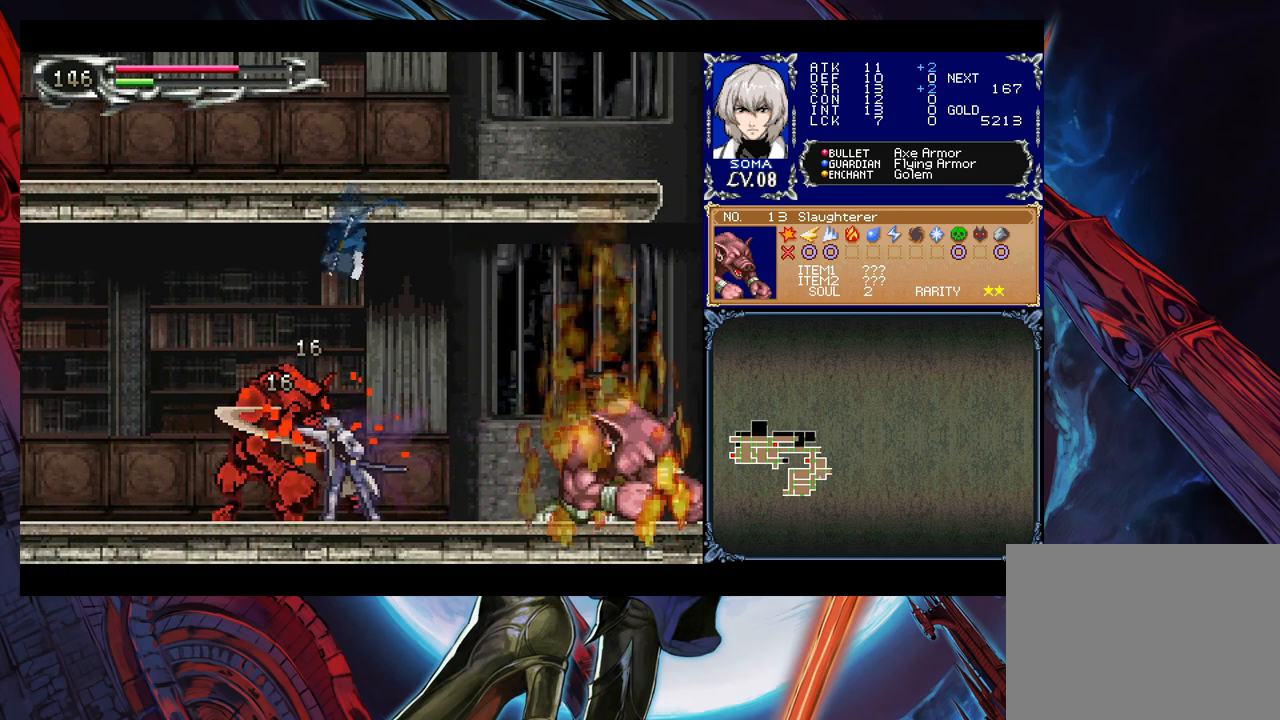
{"buttons": [], "left_stick": "up-left", "right_stick": "center", "events": []}
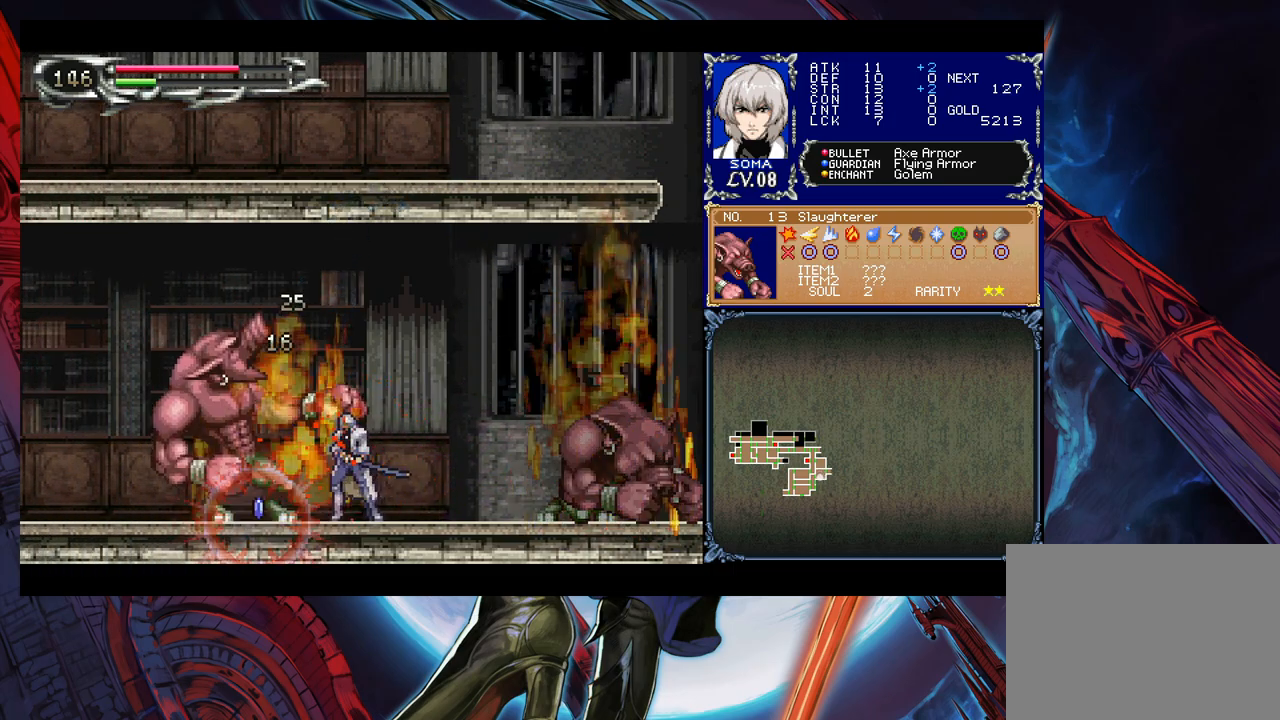
{"buttons": [], "left_stick": "left", "right_stick": "center", "events": [[17, "left_stick", "right"], [67, "Y", "down"], [83, "B", "down"], [83, "Y", "up"], [83, "left_stick", "center"], [133, "B", "up"], [133, "left_stick", "left"], [333, "left_stick", "right"], [383, "Y", "down"], [417, "B", "down"], [417, "Y", "up"], [433, "B", "up"], [467, "left_stick", "left"]]}
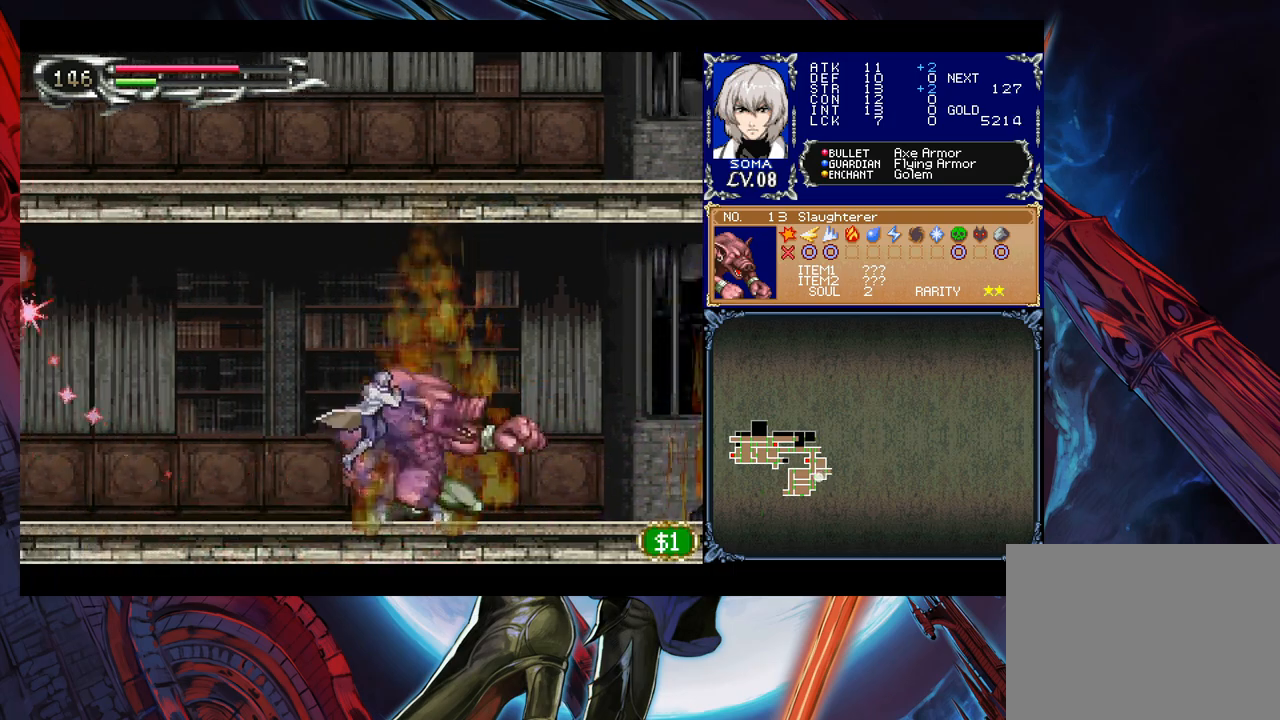
{"buttons": ["START"], "left_stick": "center", "right_stick": "center", "events": [[133, "left_stick", "center"], [183, "Y", "down"], [183, "left_stick", "right"], [233, "B", "down"], [233, "Y", "up"], [267, "B", "up"], [267, "left_stick", "left"], [417, "START", "down"], [433, "left_stick", "center"]]}
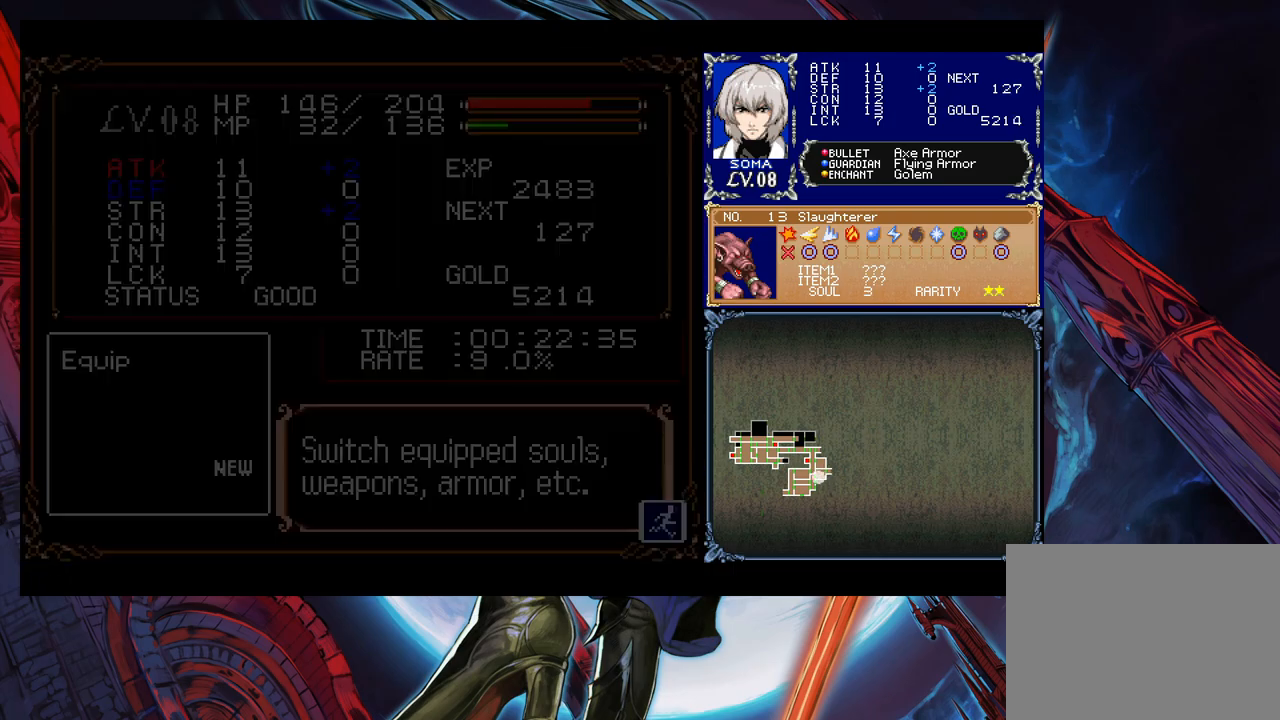
{"buttons": [], "left_stick": "center", "right_stick": "center", "events": [[33, "START", "up"], [317, "A", "down"], [383, "A", "up"]]}
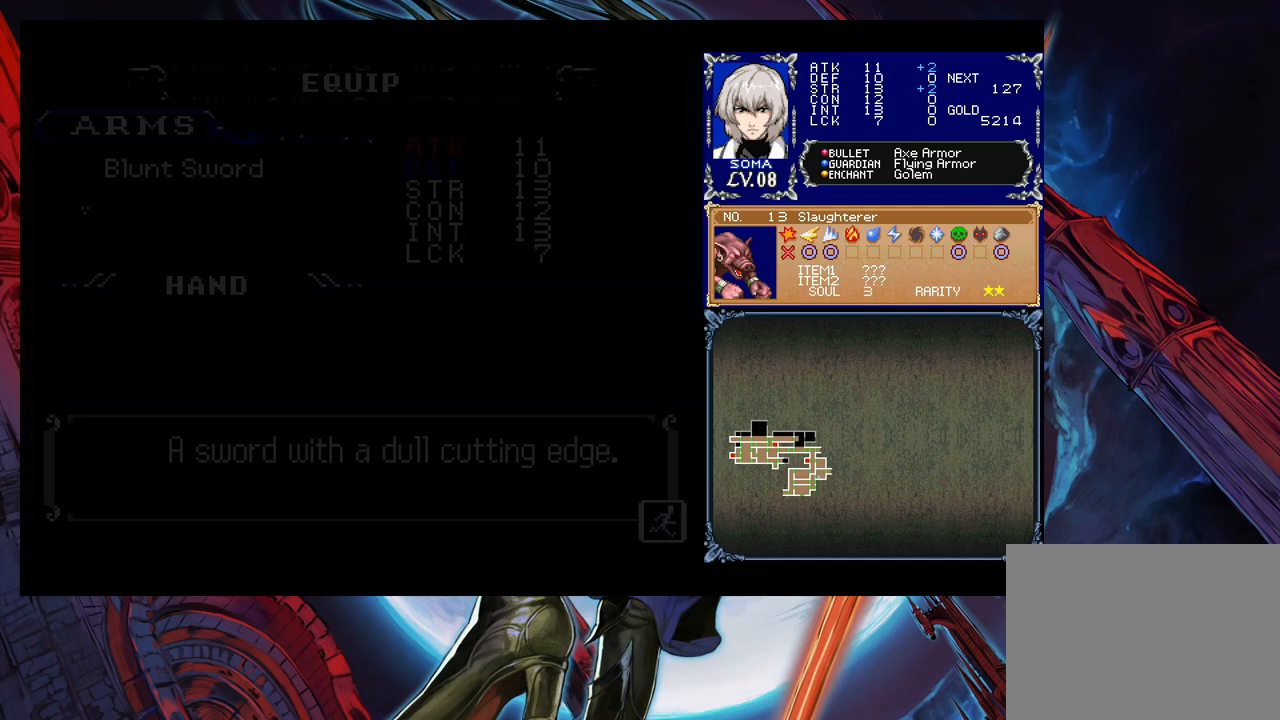
{"buttons": [], "left_stick": "center", "right_stick": "center", "events": []}
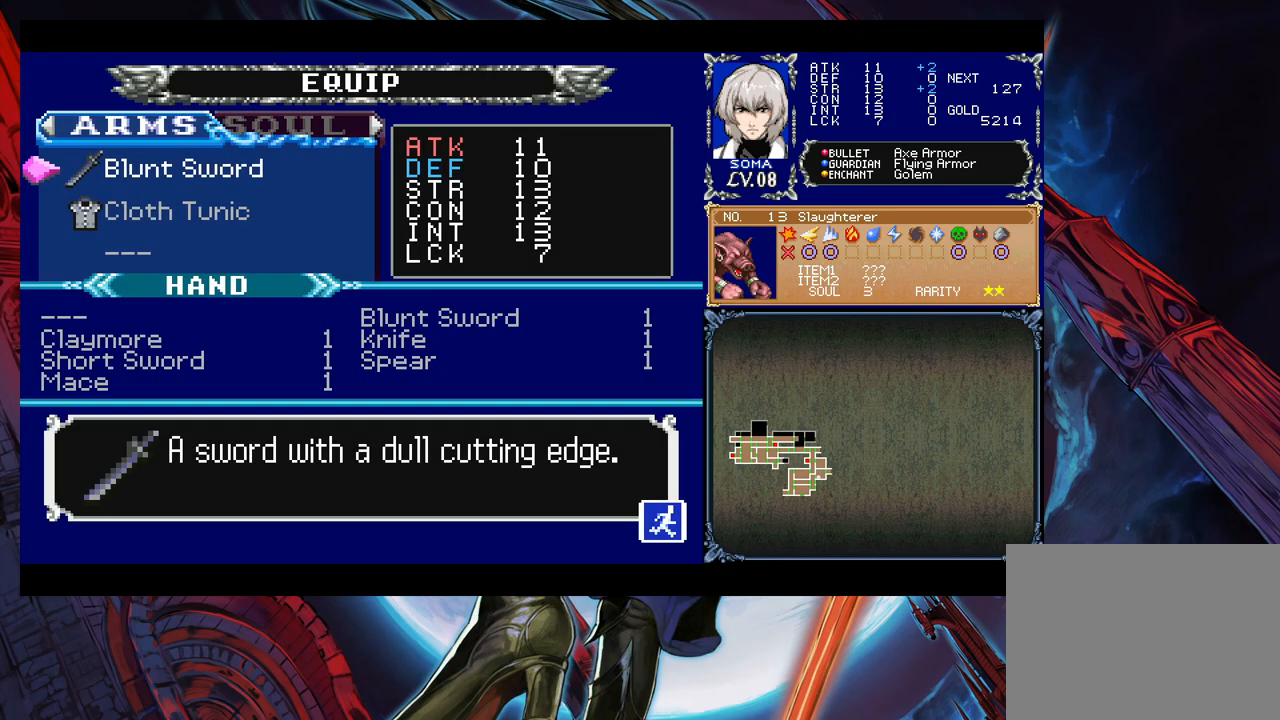
{"buttons": [], "left_stick": "center", "right_stick": "center", "events": [[133, "R1", "down"], [233, "R1", "up"]]}
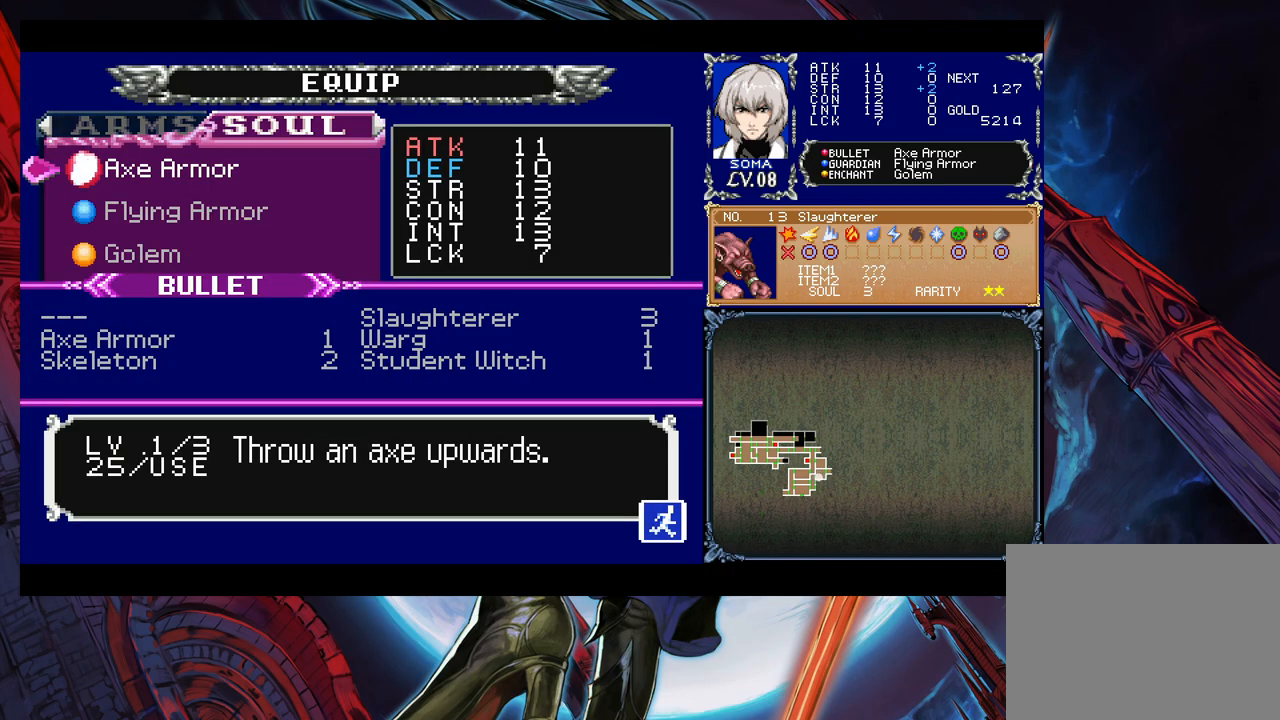
{"buttons": [], "left_stick": "center", "right_stick": "center", "events": [[33, "A", "down"], [167, "A", "up"]]}
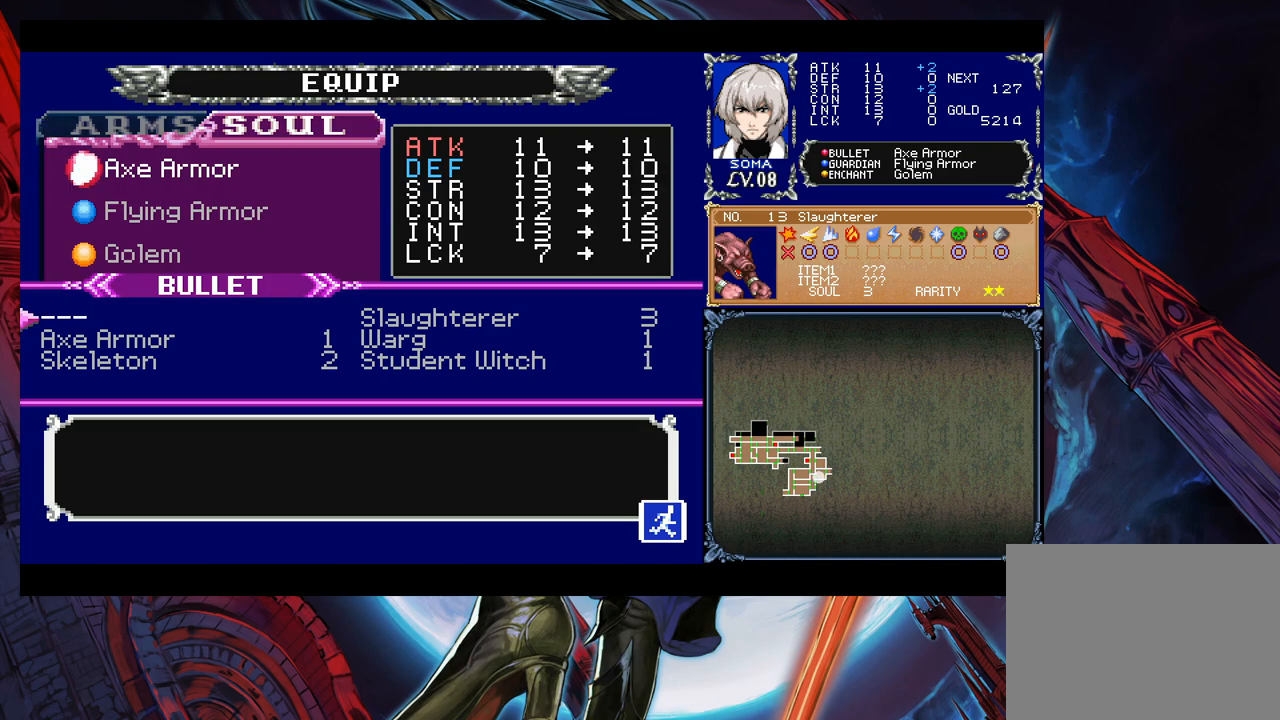
{"buttons": [], "left_stick": "center", "right_stick": "center", "events": [[33, "left_stick", "right"], [167, "left_stick", "center"]]}
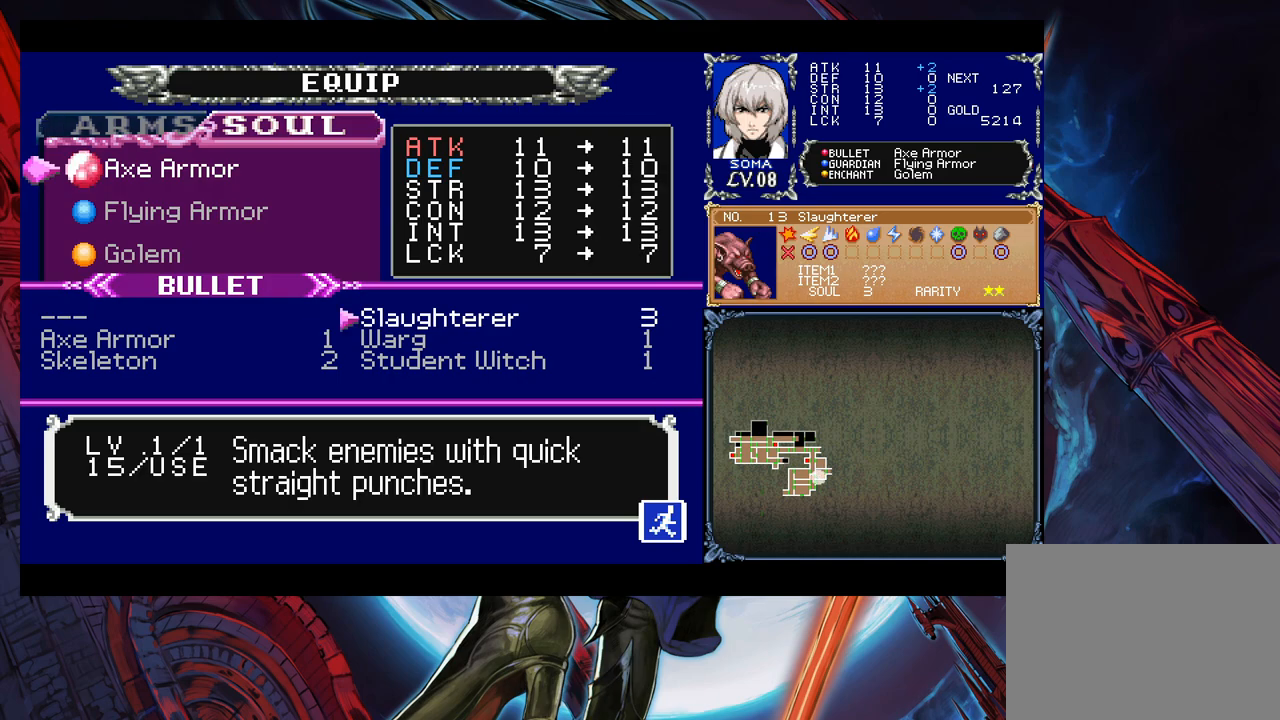
{"buttons": [], "left_stick": "center", "right_stick": "center", "events": []}
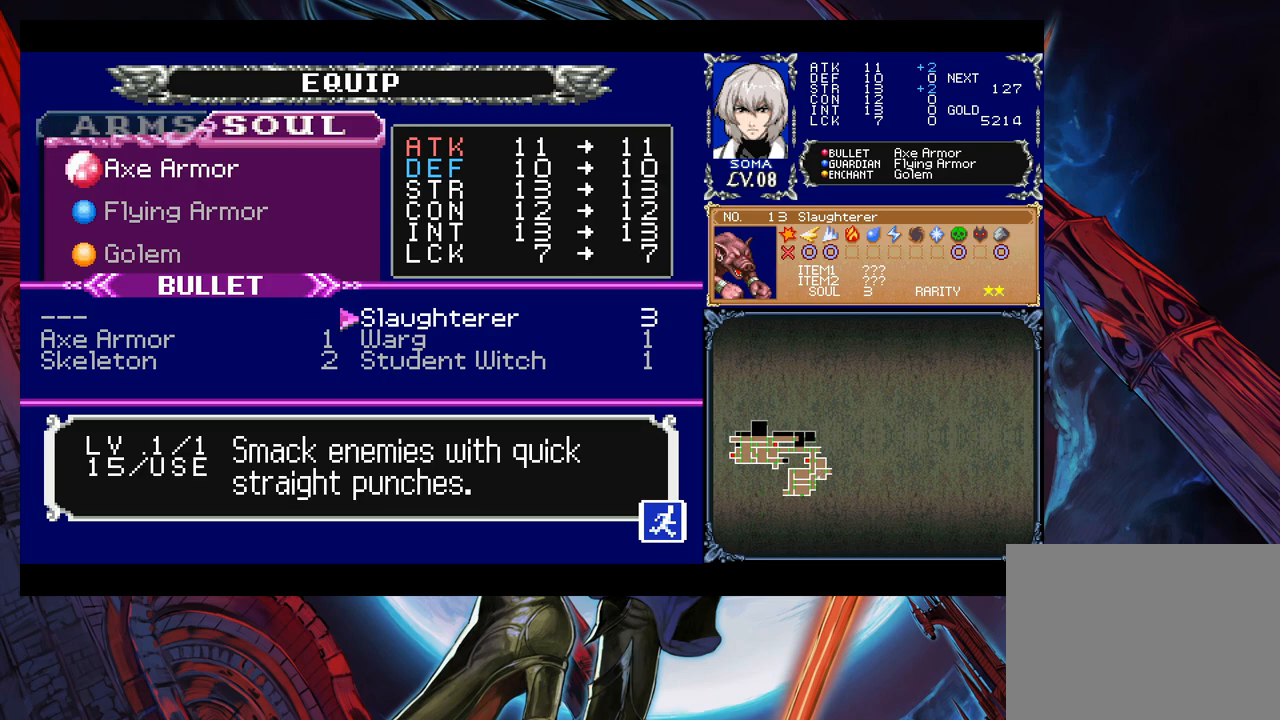
{"buttons": [], "left_stick": "center", "right_stick": "center", "events": [[133, "A", "down"], [233, "A", "up"], [333, "B", "down"], [383, "B", "up"]]}